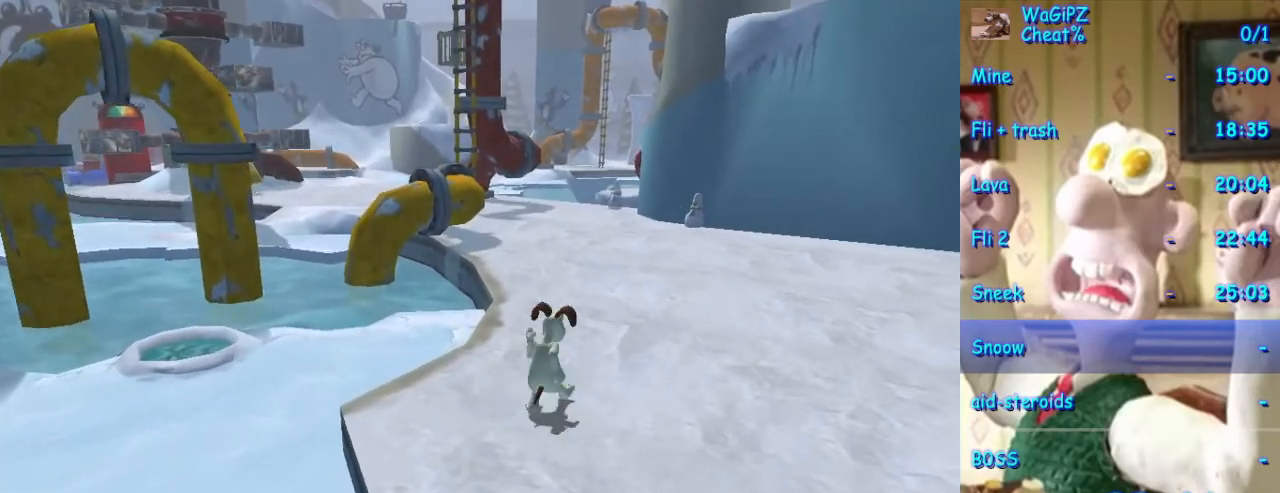
Gameplay with a controller (Xbox layout); each line is a JSON object with the inputs held at the frame after it (dt_ms = milliseconds from this image to that frame). "events" lists button and stick changes between this image and that frame as [ms after this image, input, new state], when the widget could be followed in between. Not read: L1 L2 L3 R1 R2 R3 START.
{"dt_ms": 500, "buttons": ["B"], "left_stick": "center", "right_stick": "center", "events": [[133, "left_stick", "left"], [217, "left_stick", "center"]]}
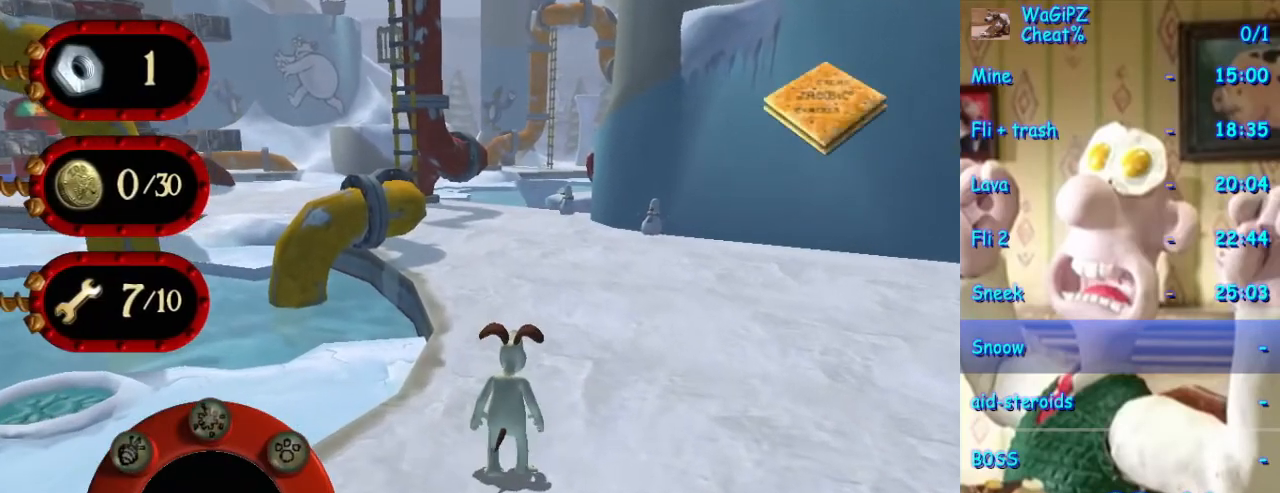
{"dt_ms": 500, "buttons": ["B"], "left_stick": "up", "right_stick": "center", "events": [[67, "B", "up"], [133, "left_stick", "up-left"], [267, "left_stick", "center"], [317, "B", "down"], [450, "left_stick", "up"]]}
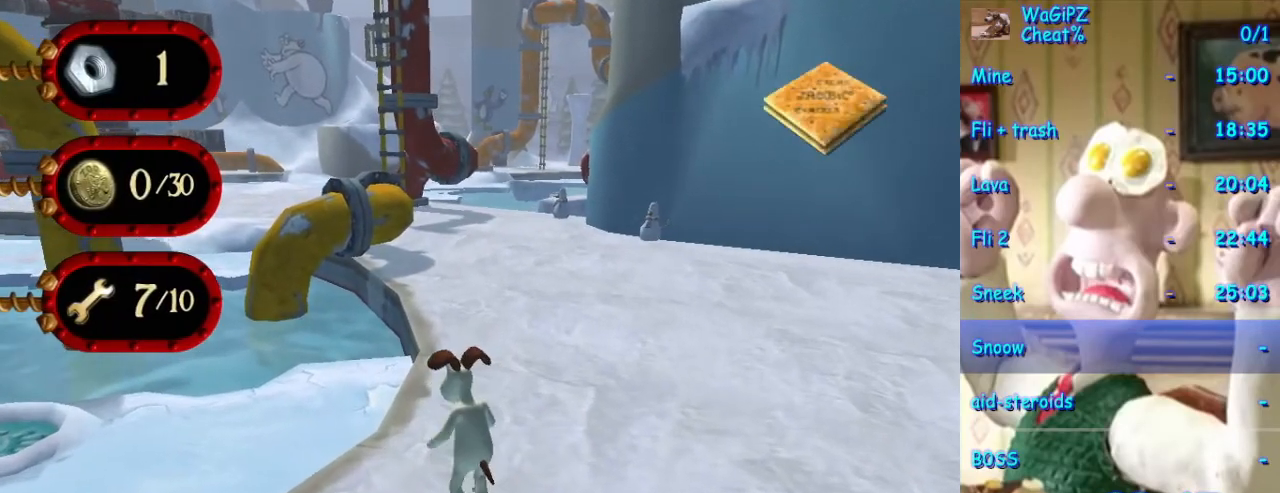
{"dt_ms": 500, "buttons": [], "left_stick": "up-left", "right_stick": "center", "events": [[17, "left_stick", "center"], [250, "B", "up"], [400, "left_stick", "up-left"]]}
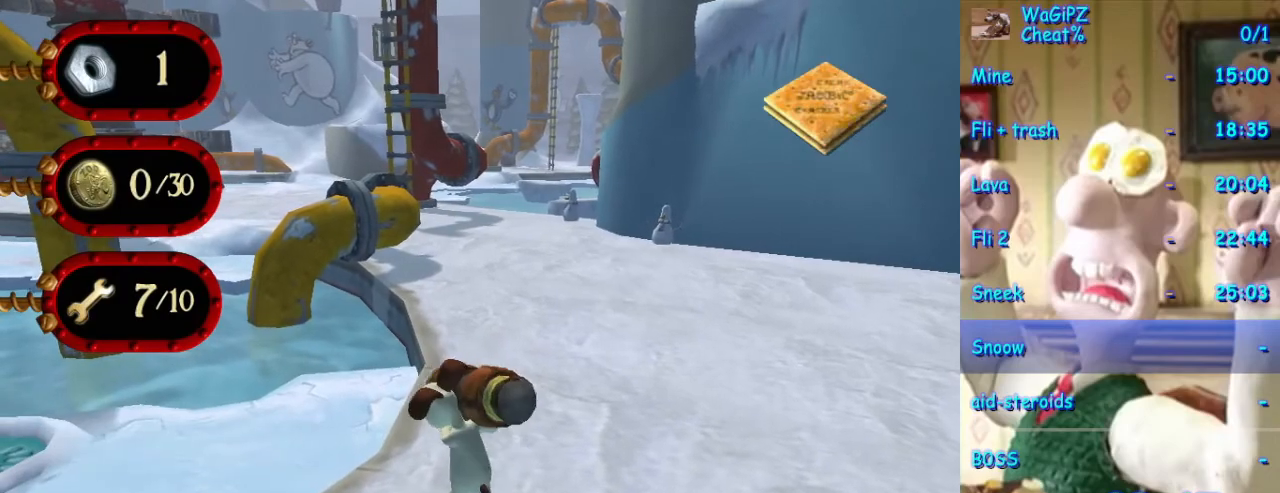
{"dt_ms": 500, "buttons": [], "left_stick": "center", "right_stick": "center"}
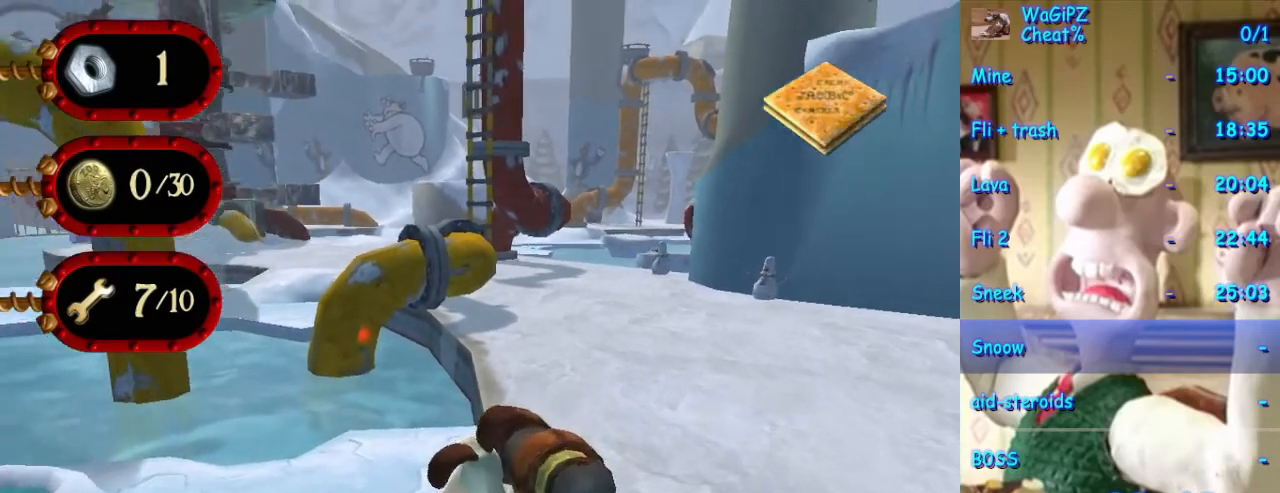
{"dt_ms": 500, "buttons": [], "left_stick": "down-right", "right_stick": "center", "events": [[233, "left_stick", "down-right"]]}
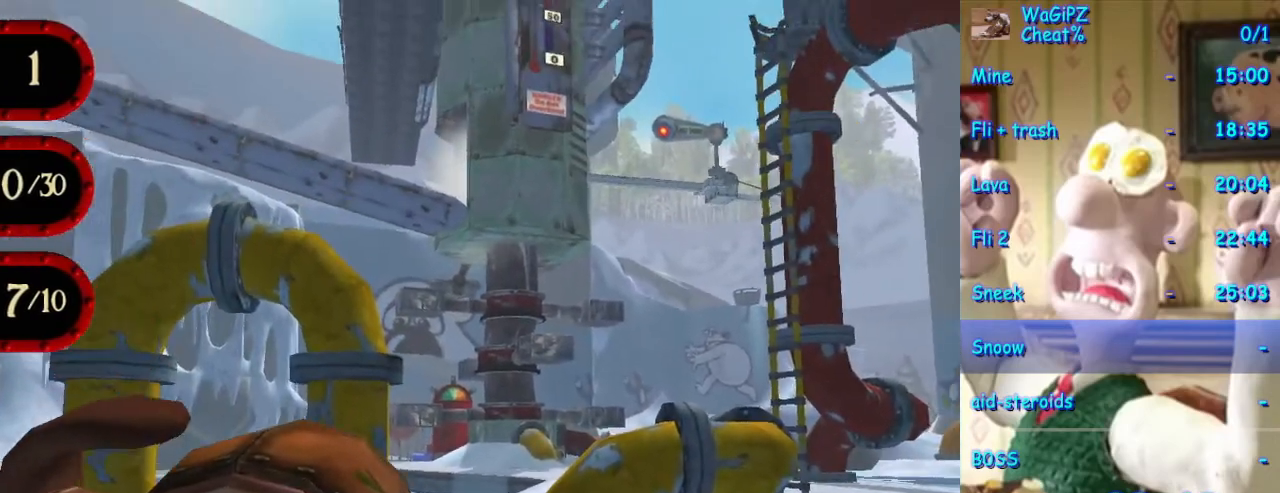
{"dt_ms": 500, "buttons": [], "left_stick": "center", "right_stick": "center", "events": [[367, "left_stick", "center"]]}
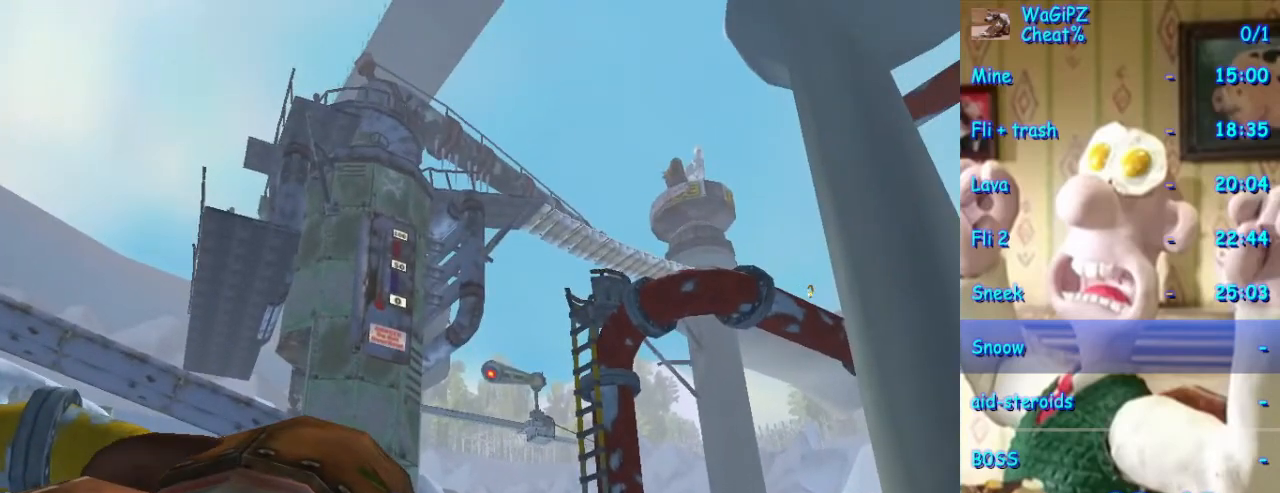
{"dt_ms": 500, "buttons": [], "left_stick": "center", "right_stick": "center", "events": [[67, "left_stick", "down"], [183, "left_stick", "center"], [367, "left_stick", "down-right"], [433, "left_stick", "center"]]}
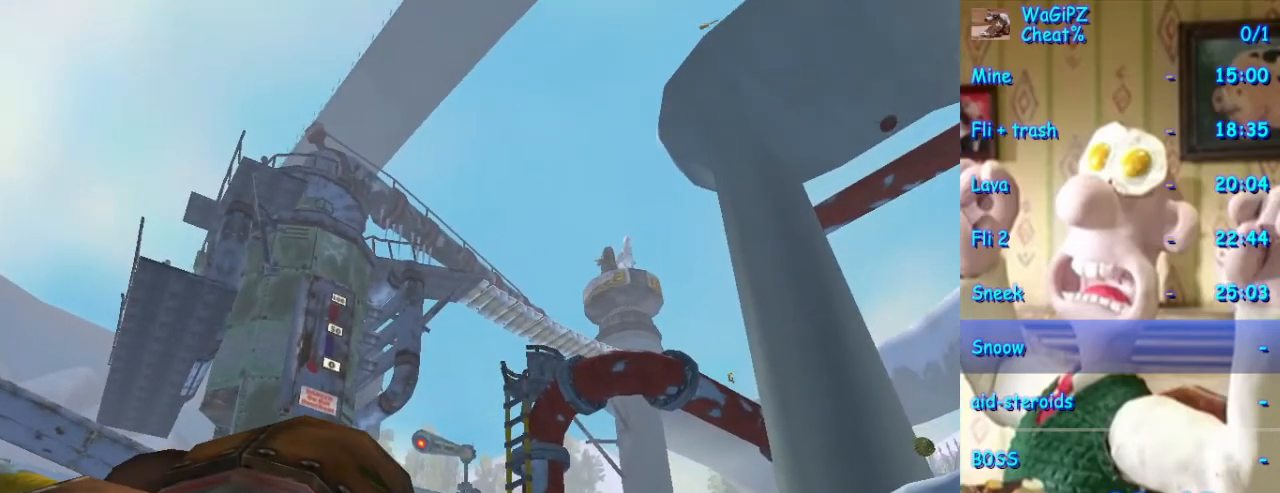
{"dt_ms": 500, "buttons": [], "left_stick": "center", "right_stick": "center", "events": [[150, "left_stick", "left"], [217, "left_stick", "center"], [417, "left_stick", "left"], [500, "left_stick", "center"]]}
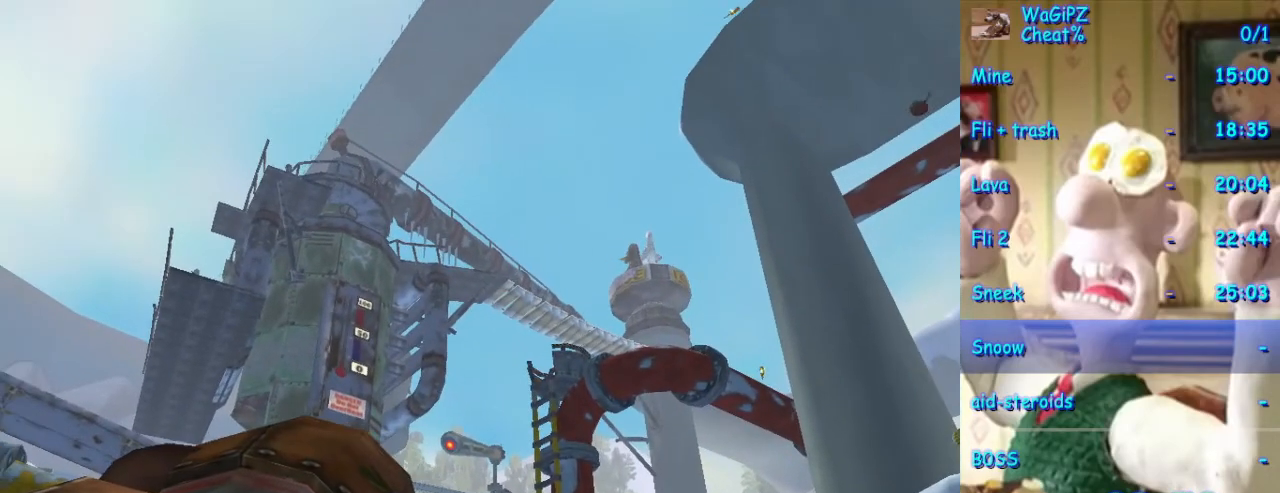
{"dt_ms": 500, "buttons": [], "left_stick": "center", "right_stick": "center", "events": [[250, "left_stick", "down-left"], [333, "left_stick", "center"]]}
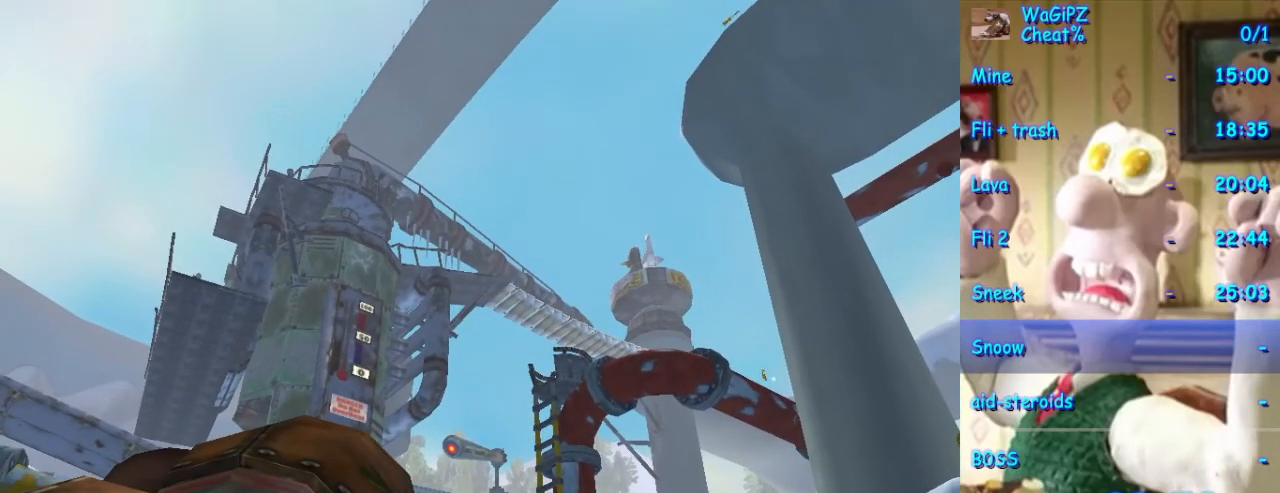
{"dt_ms": 1000, "buttons": [], "left_stick": "down", "right_stick": "center"}